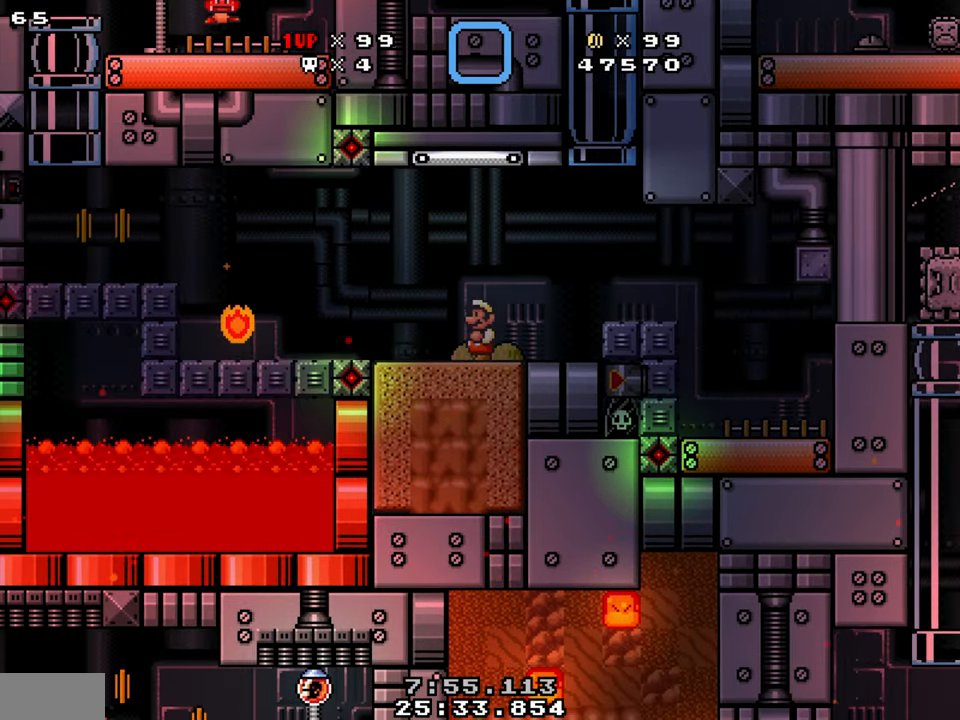
Gameplay with a controller (Nintendo layout); each line is a JSON object with the inputs held at the frame after it. "events" lists button and stick changes between this image and that frame as [ms after this image, input, new state], when the widget could be followed in between. Not read: L1 L3 R1 R3.
{"buttons": ["Y", "DPAD_DOWN", "DPAD_LEFT"], "events": [[233, "B", "down"], [283, "DPAD_DOWN", "down"], [383, "B", "up"]]}
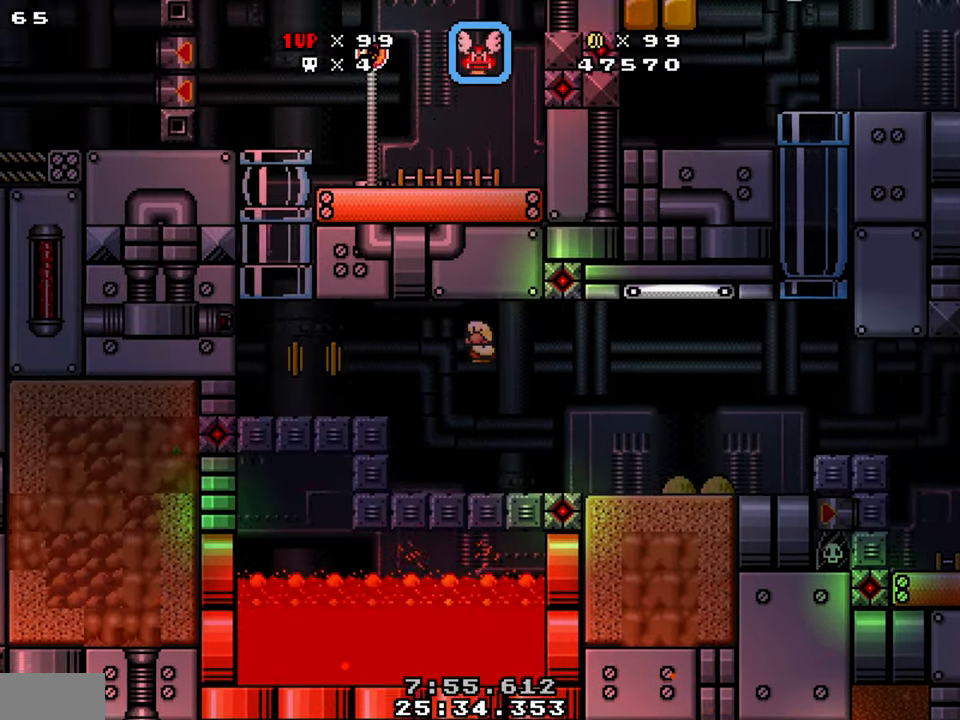
{"buttons": ["B", "Y", "DPAD_UP", "DPAD_RIGHT"], "events": [[217, "DPAD_DOWN", "up"], [317, "DPAD_LEFT", "up"], [450, "DPAD_RIGHT", "down"], [483, "B", "down"], [483, "DPAD_UP", "down"]]}
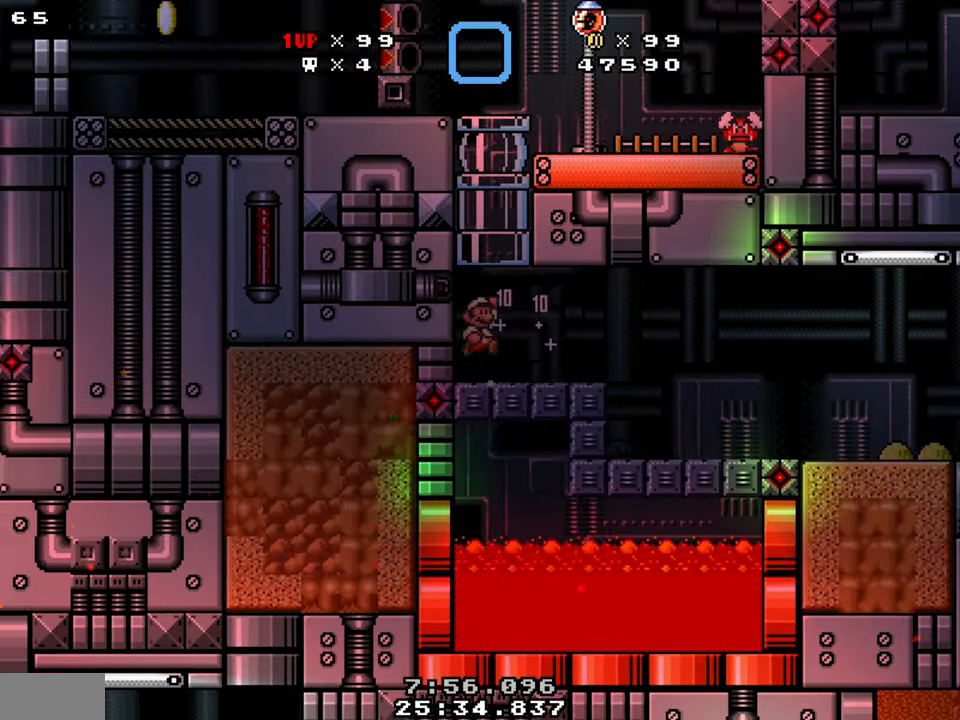
{"buttons": ["Y"], "events": [[100, "DPAD_RIGHT", "up"], [250, "B", "up"], [467, "DPAD_UP", "up"]]}
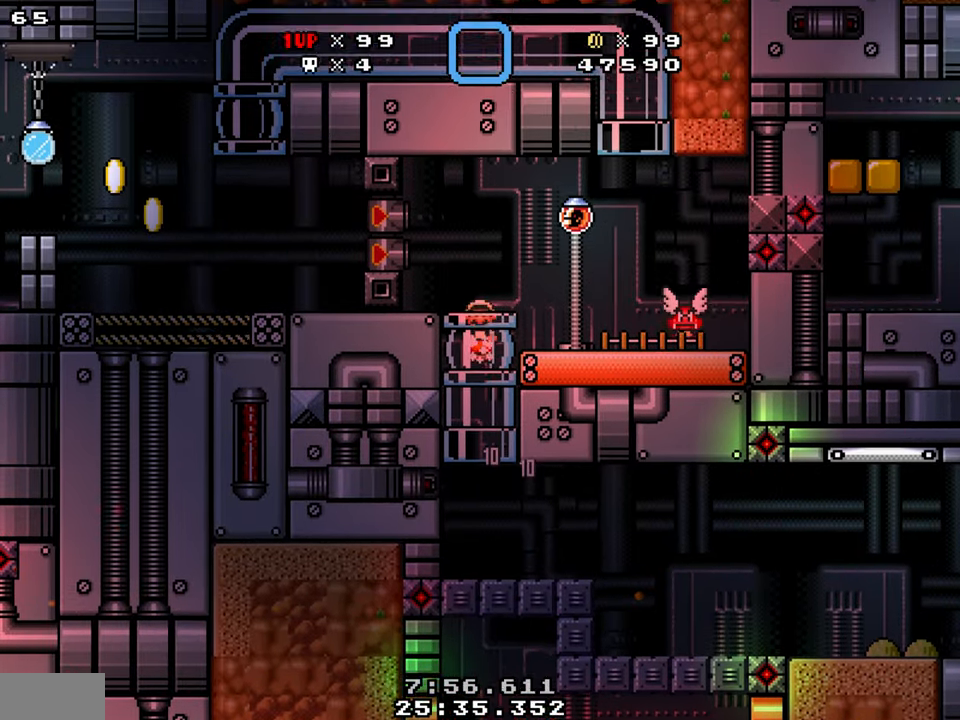
{"buttons": ["Y", "DPAD_RIGHT"], "events": [[33, "B", "down"], [167, "B", "up"], [167, "Y", "up"], [267, "DPAD_RIGHT", "down"], [350, "Y", "down"]]}
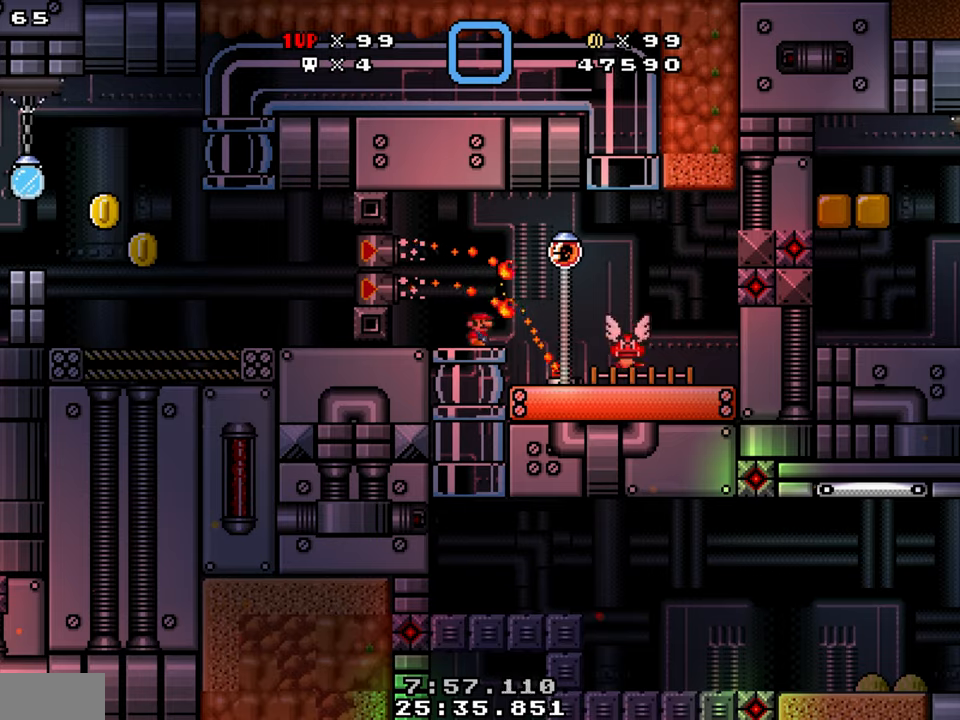
{"buttons": ["Y", "DPAD_RIGHT"], "events": [[100, "B", "down"], [100, "DPAD_DOWN", "down"], [184, "B", "up"], [400, "DPAD_DOWN", "up"]]}
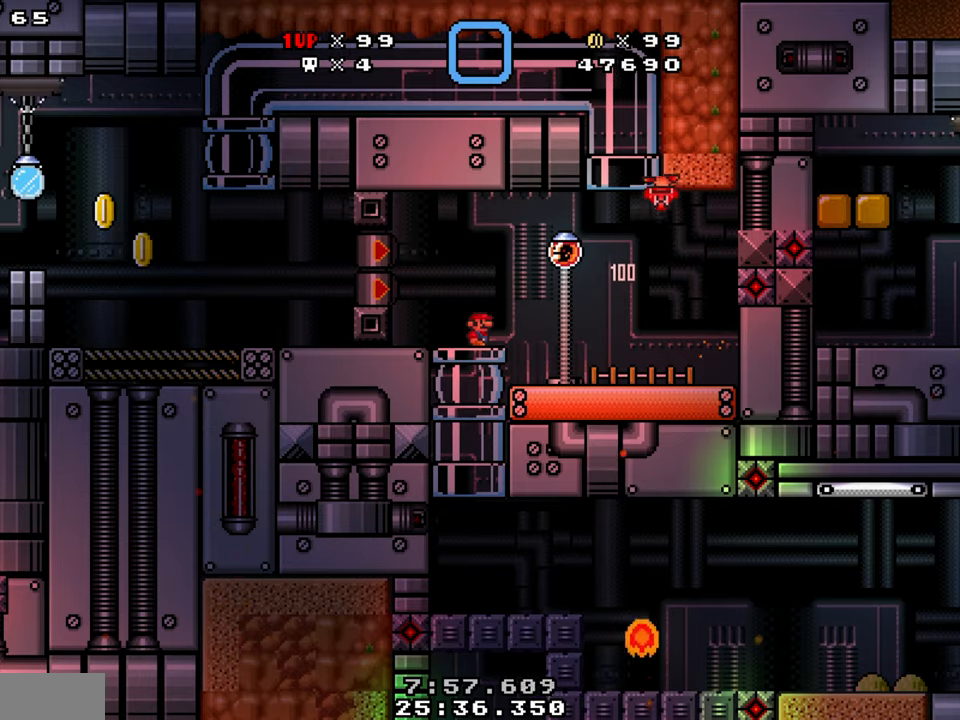
{"buttons": ["Y", "DPAD_RIGHT"], "events": []}
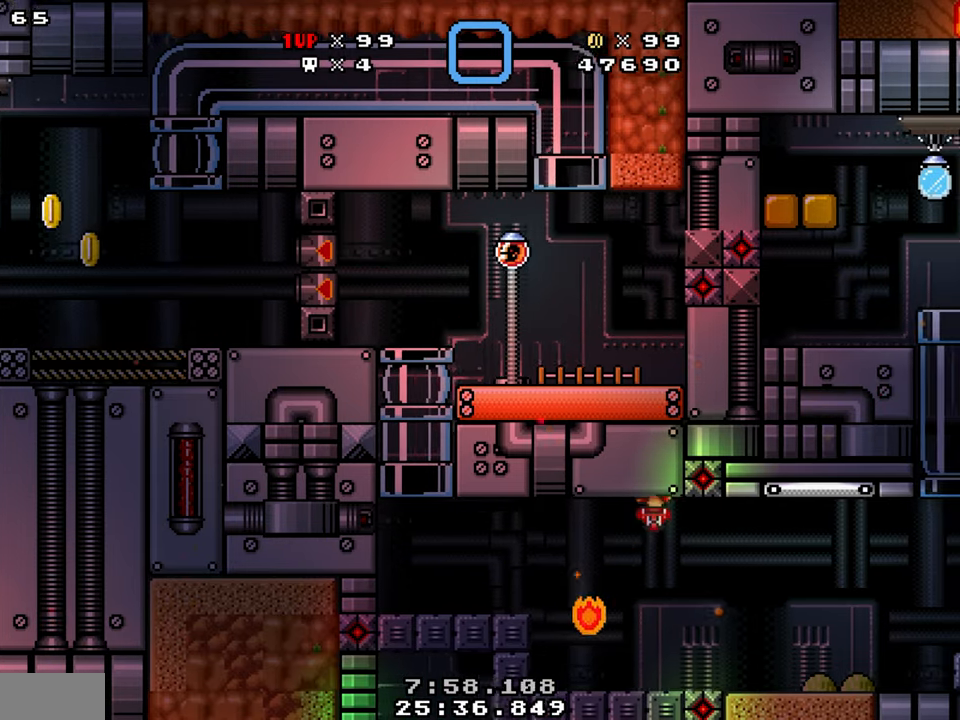
{"buttons": ["B", "Y", "DPAD_UP"], "events": [[184, "DPAD_RIGHT", "up"], [217, "B", "down"], [217, "DPAD_LEFT", "down"], [350, "DPAD_UP", "down"], [467, "DPAD_LEFT", "up"]]}
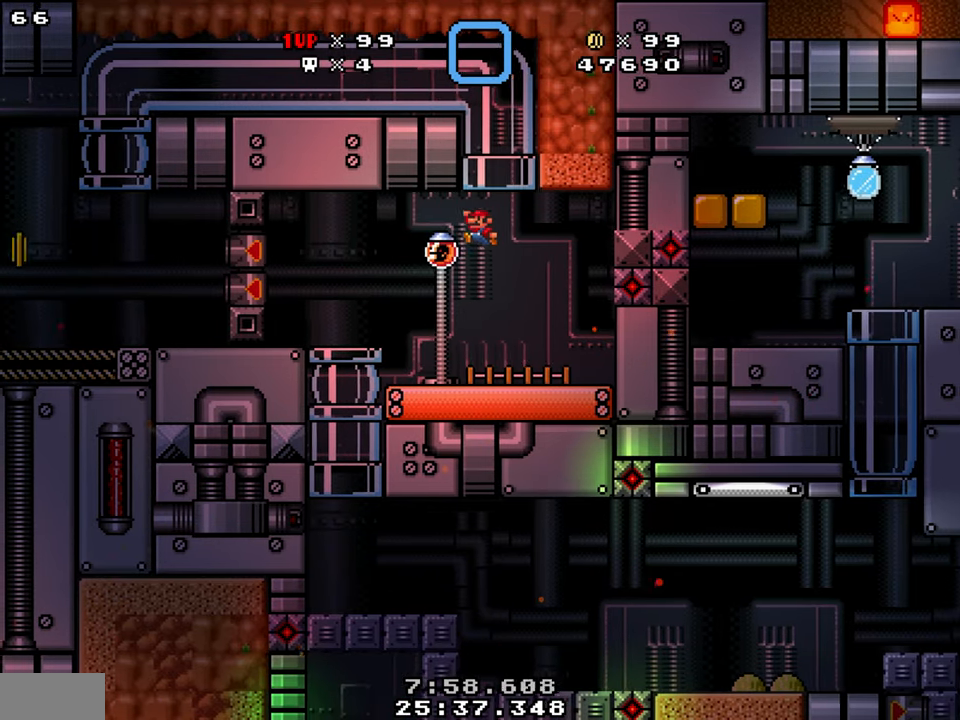
{"buttons": ["Y"], "events": [[117, "B", "up"], [434, "B", "down"], [467, "B", "up"], [467, "DPAD_UP", "up"]]}
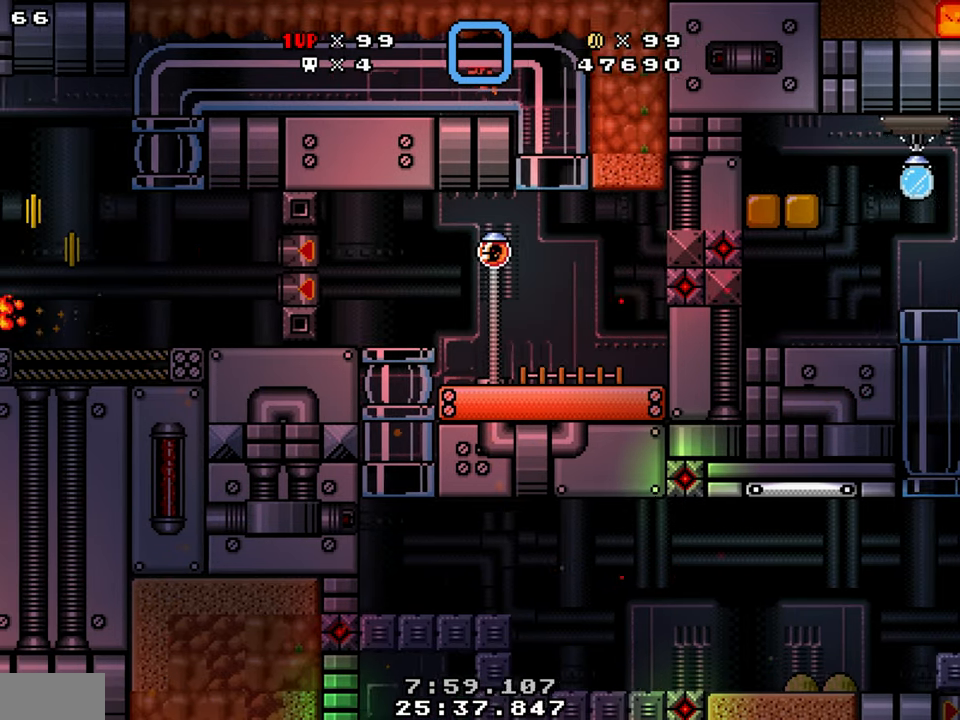
{"buttons": ["Y"], "events": []}
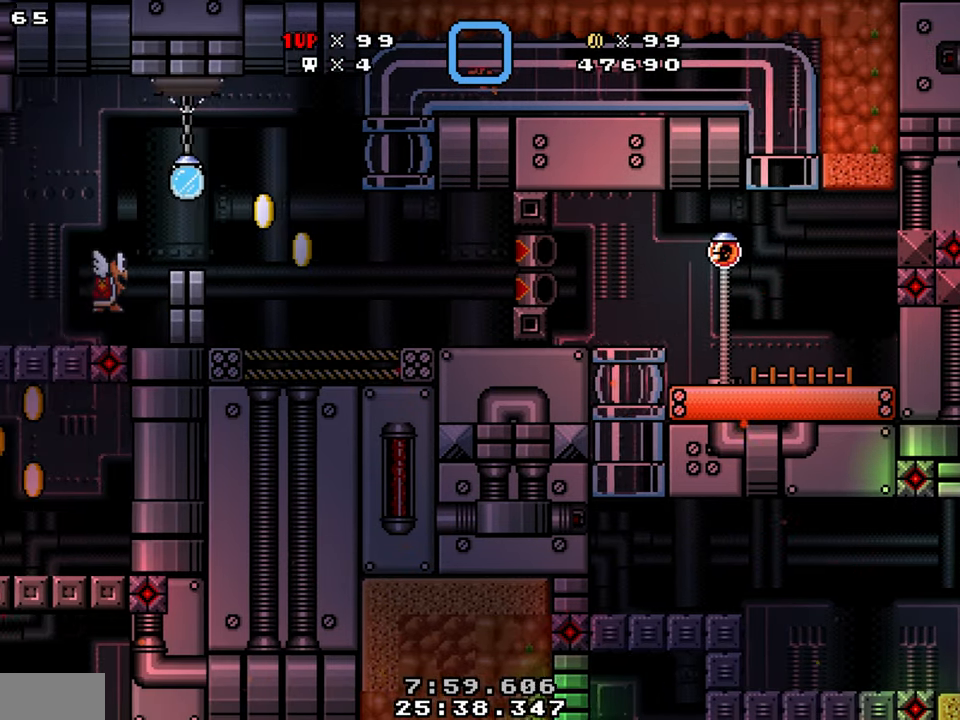
{"buttons": ["Y", "DPAD_LEFT"], "events": [[317, "B", "down"], [334, "DPAD_LEFT", "down"], [417, "B", "up"]]}
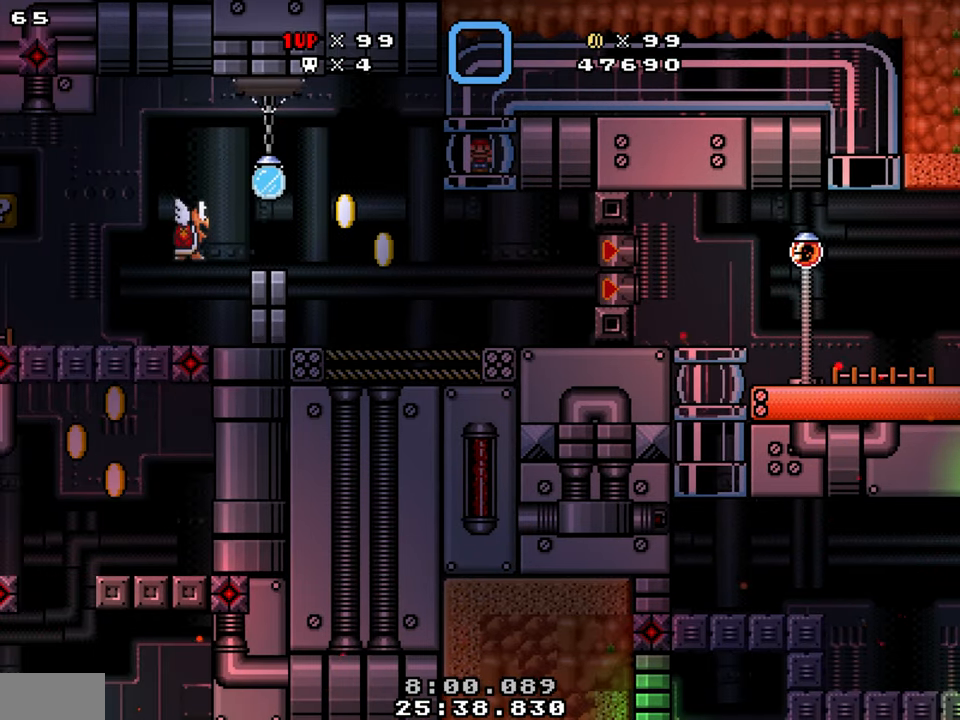
{"buttons": ["Y", "DPAD_LEFT"], "events": [[100, "B", "down"], [267, "B", "up"]]}
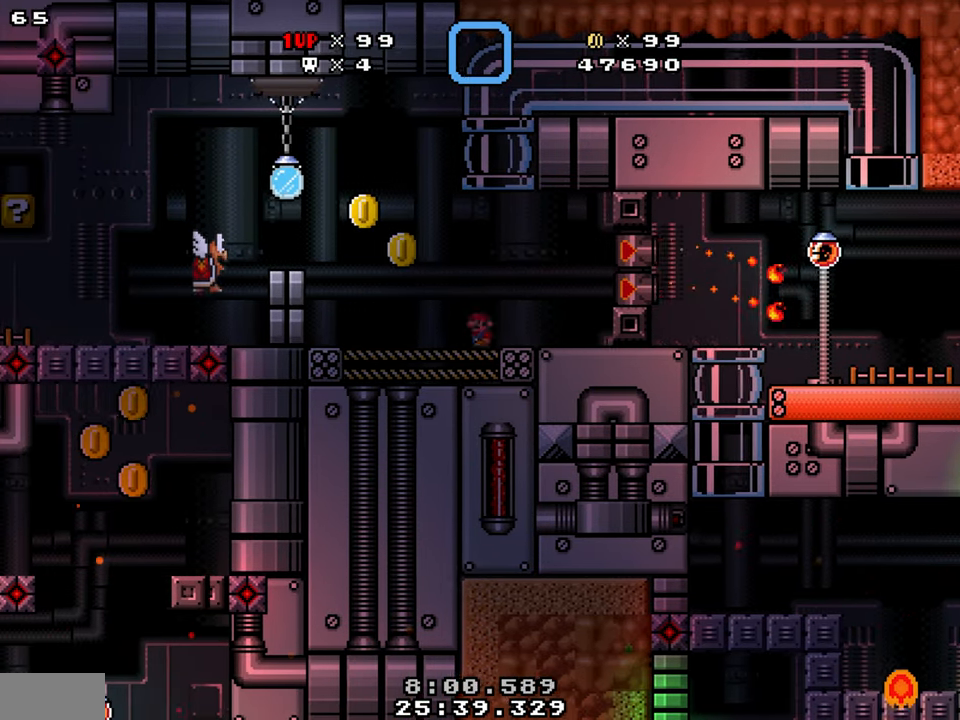
{"buttons": ["Y", "DPAD_LEFT"], "events": [[234, "B", "down"], [450, "B", "up"]]}
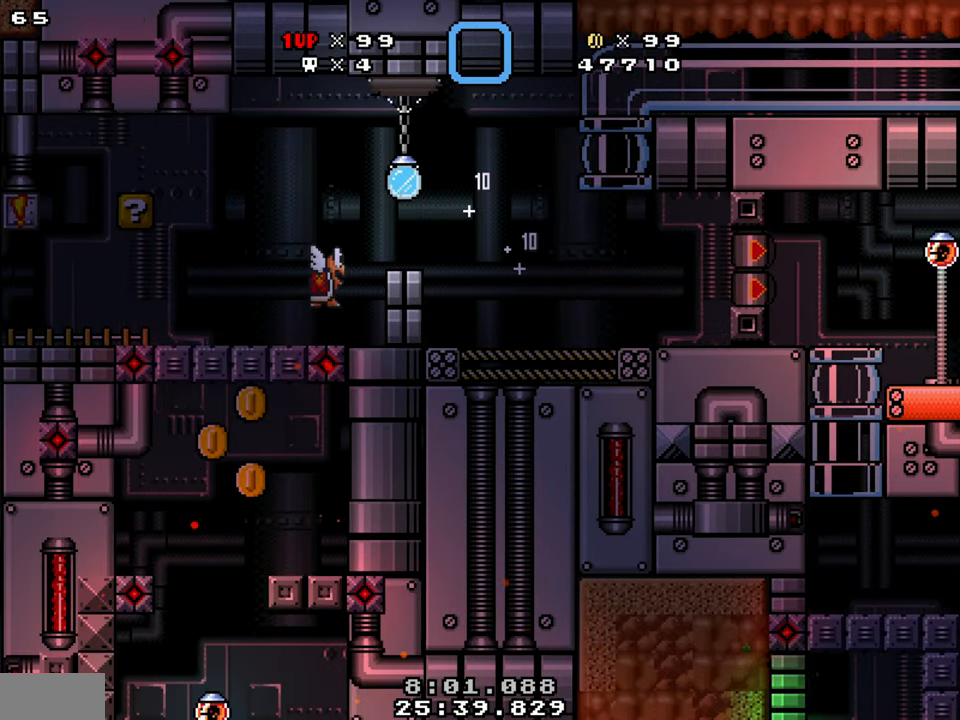
{"buttons": ["Y", "DPAD_LEFT"], "events": [[50, "DPAD_LEFT", "up"], [117, "DPAD_RIGHT", "down"], [450, "DPAD_LEFT", "down"], [484, "DPAD_RIGHT", "up"]]}
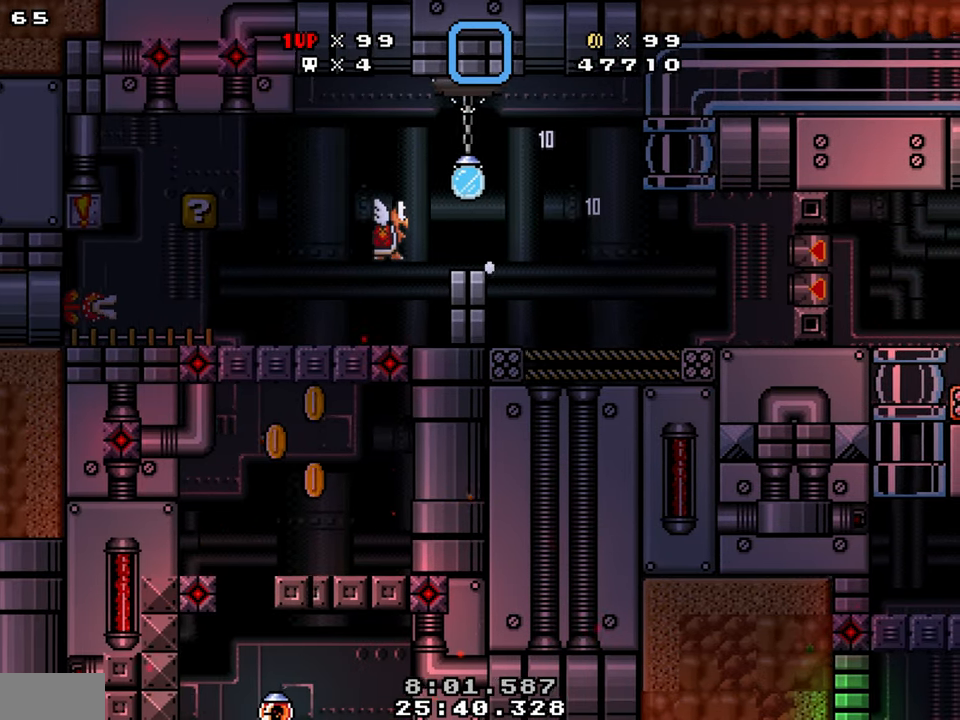
{"buttons": ["Y", "DPAD_LEFT"], "events": [[50, "B", "down"], [217, "B", "up"]]}
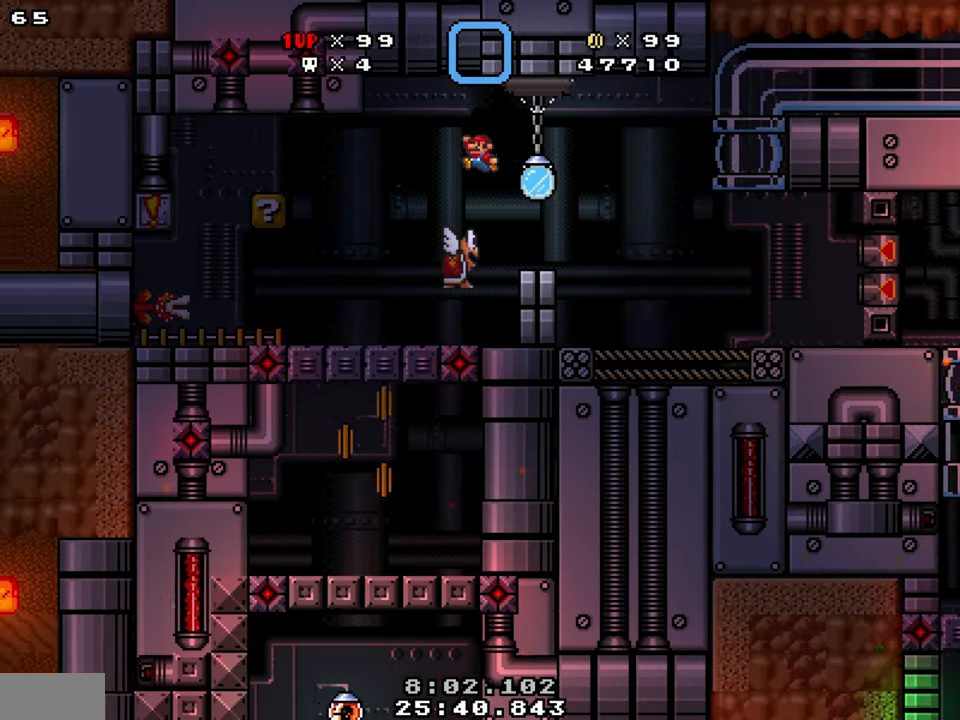
{"buttons": ["Y", "DPAD_LEFT"], "events": [[33, "DPAD_LEFT", "up"], [33, "DPAD_RIGHT", "down"], [383, "DPAD_RIGHT", "up"], [450, "DPAD_LEFT", "down"]]}
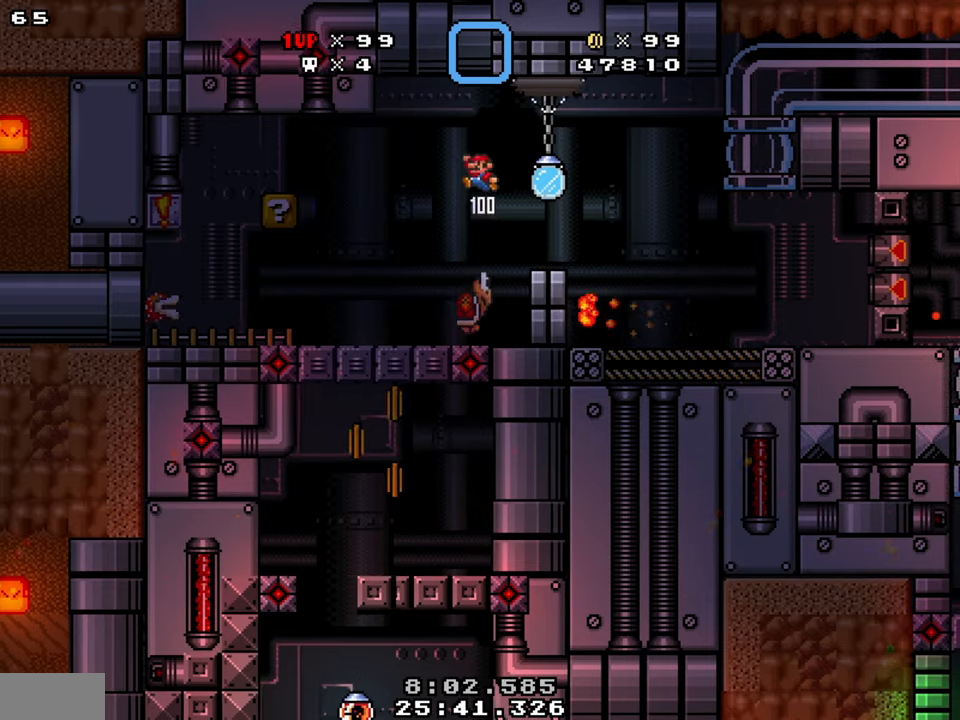
{"buttons": ["Y"], "events": [[33, "DPAD_LEFT", "up"]]}
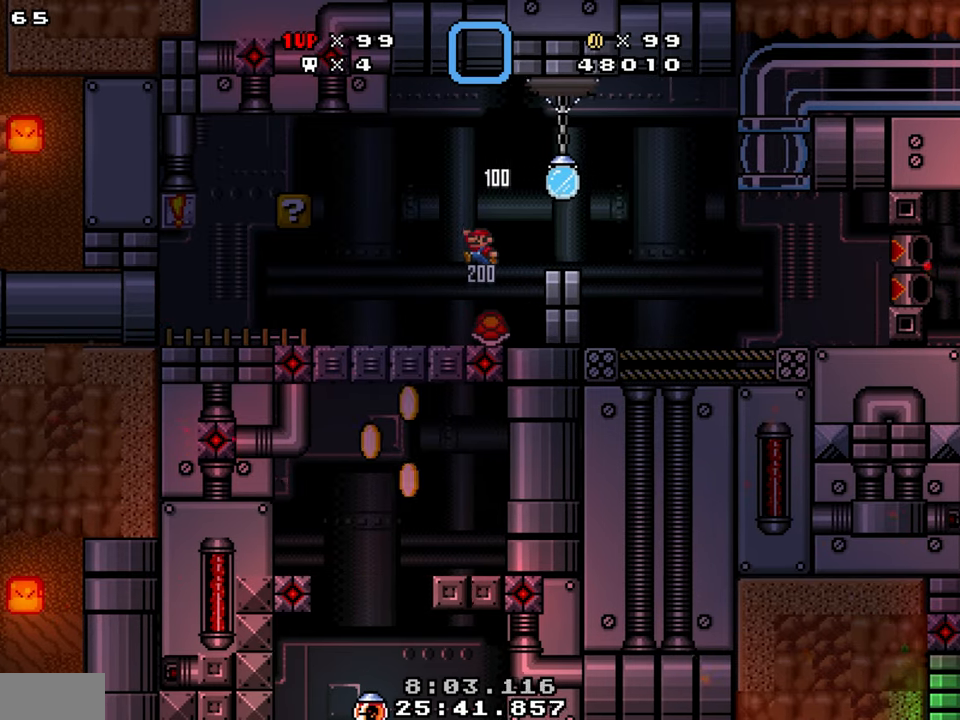
{"buttons": ["Y", "DPAD_LEFT"], "events": [[116, "DPAD_LEFT", "down"]]}
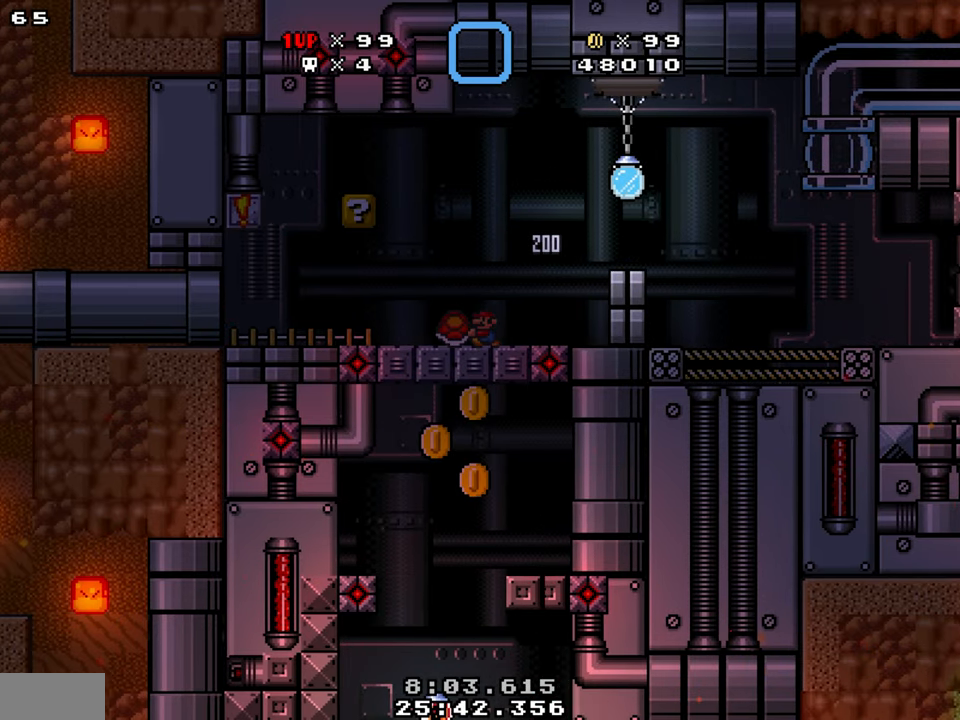
{"buttons": ["Y"], "events": [[150, "DPAD_LEFT", "up"]]}
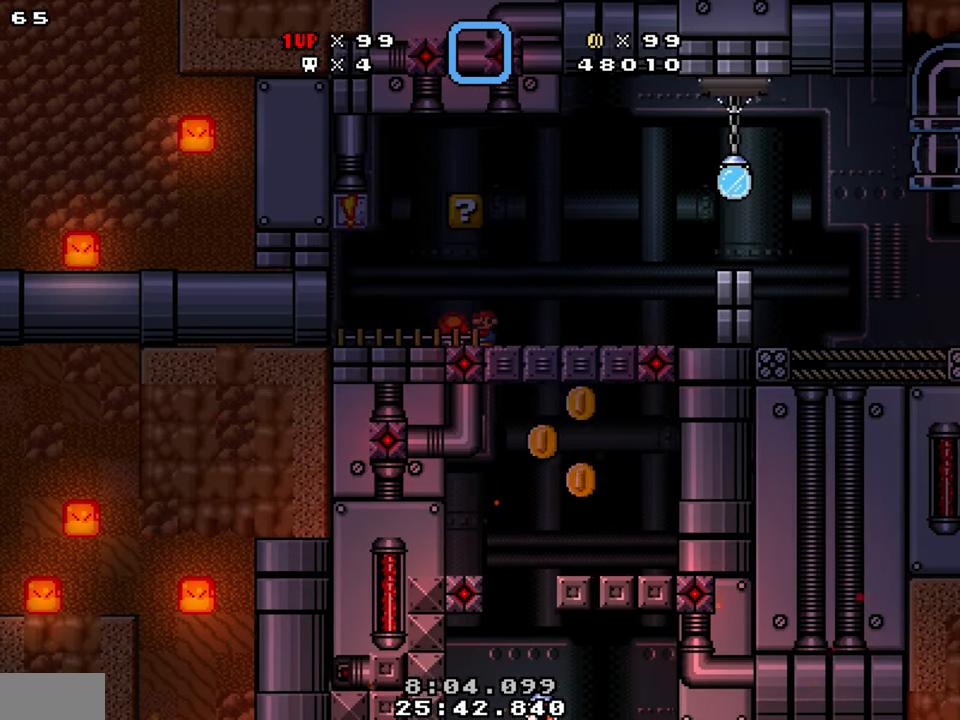
{"buttons": ["Y", "DPAD_LEFT"], "events": [[350, "DPAD_LEFT", "down"]]}
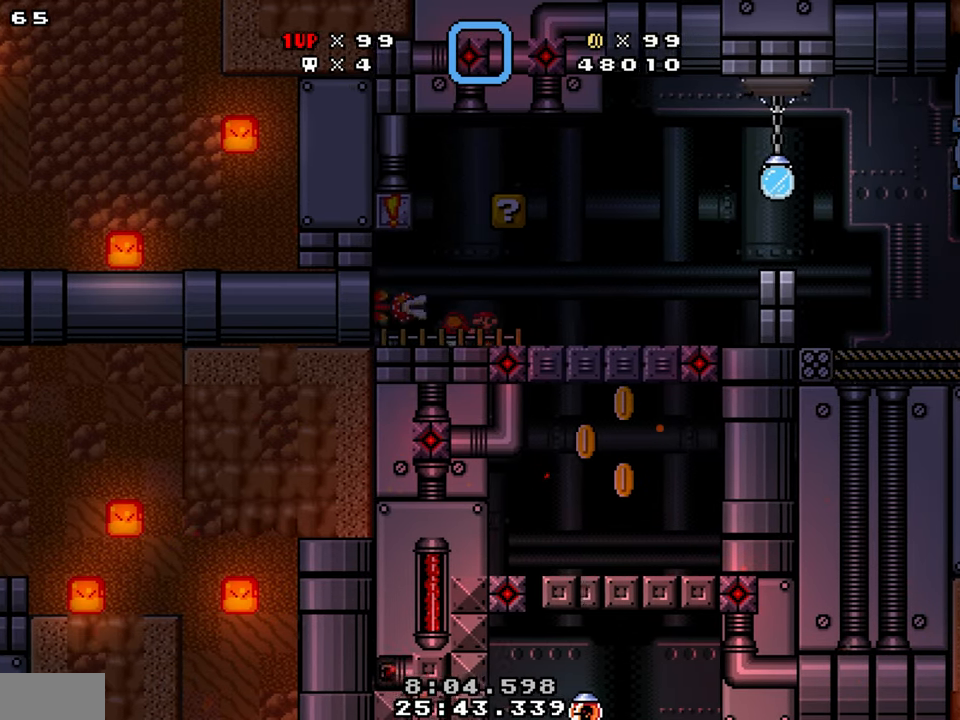
{"buttons": ["Y", "DPAD_RIGHT"], "events": [[83, "DPAD_LEFT", "up"], [183, "DPAD_RIGHT", "down"]]}
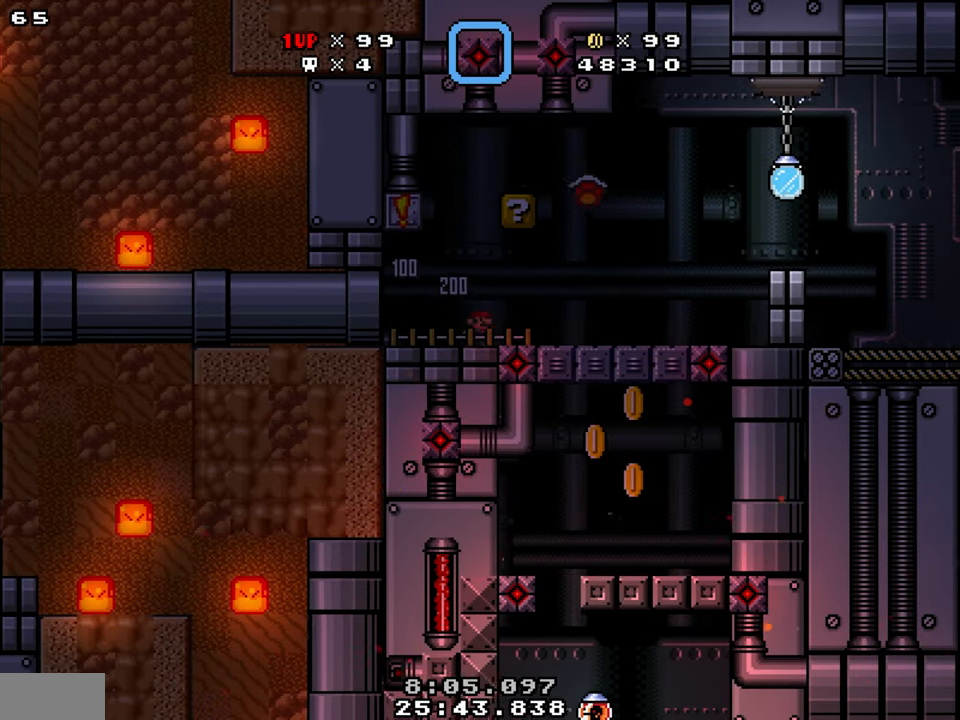
{"buttons": ["Y", "DPAD_LEFT"], "events": [[50, "B", "down"], [83, "DPAD_RIGHT", "up"], [150, "DPAD_LEFT", "down"], [233, "B", "up"], [316, "DPAD_LEFT", "up"], [350, "DPAD_RIGHT", "down"], [466, "DPAD_LEFT", "down"], [466, "DPAD_RIGHT", "up"]]}
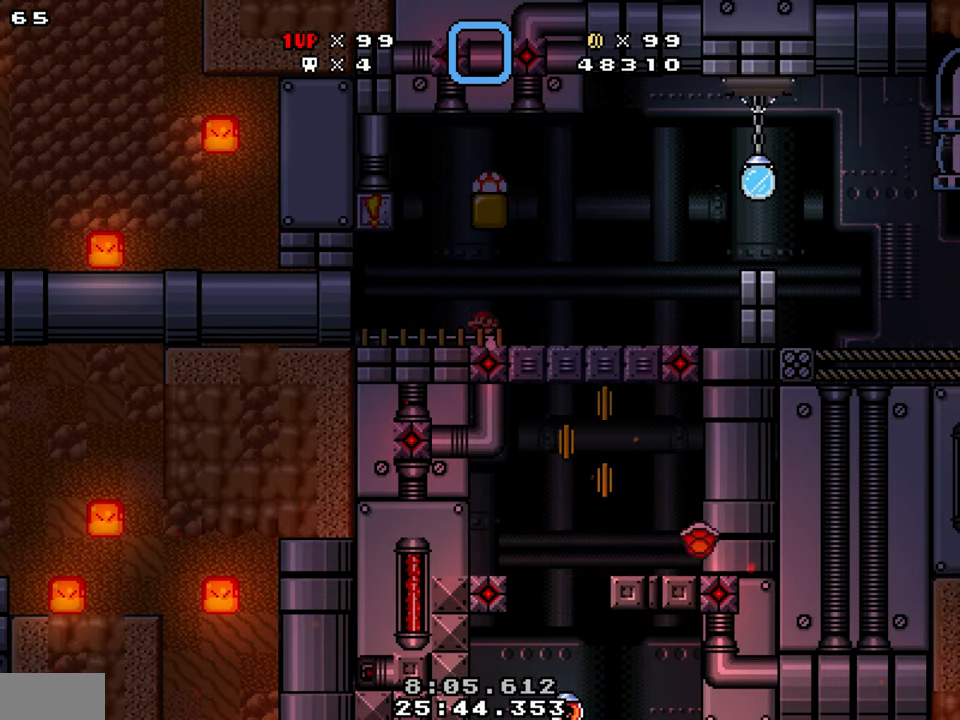
{"buttons": ["Y"], "events": [[116, "B", "down"], [266, "DPAD_LEFT", "up"], [266, "DPAD_RIGHT", "down"], [366, "B", "up"], [366, "DPAD_RIGHT", "up"], [400, "DPAD_LEFT", "down"], [500, "DPAD_LEFT", "up"]]}
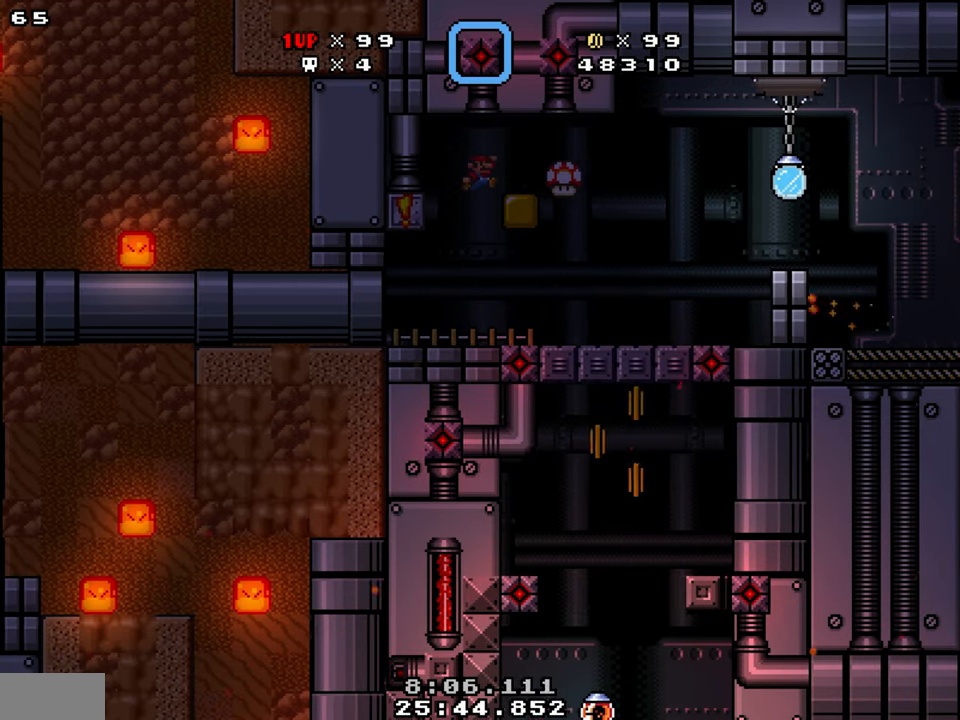
{"buttons": ["Y", "DPAD_RIGHT"], "events": [[33, "DPAD_RIGHT", "down"]]}
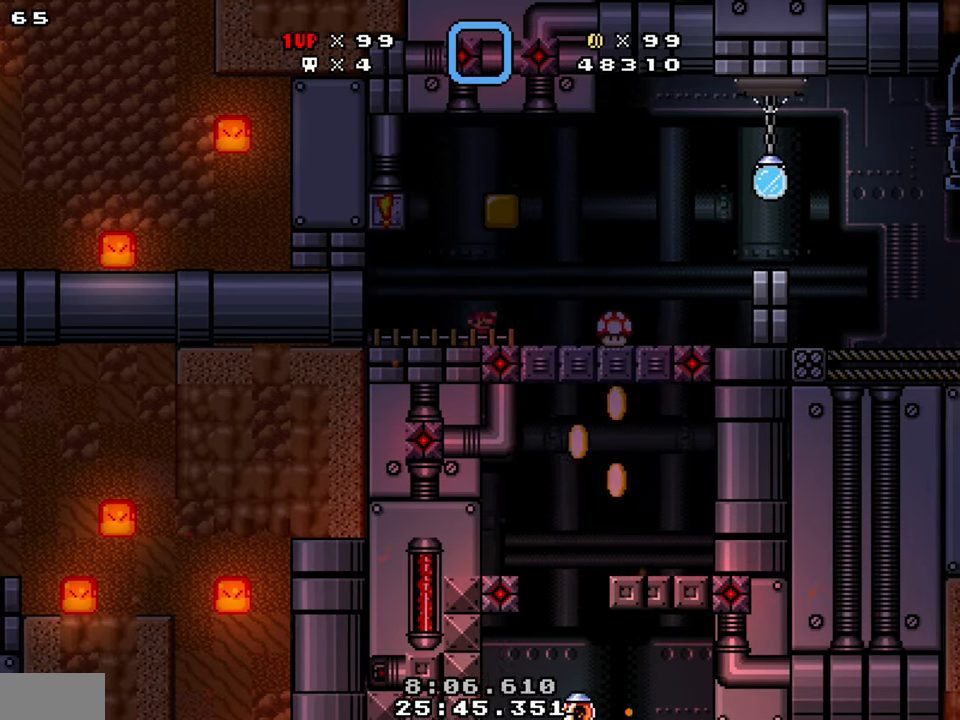
{"buttons": ["Y", "DPAD_RIGHT"], "events": []}
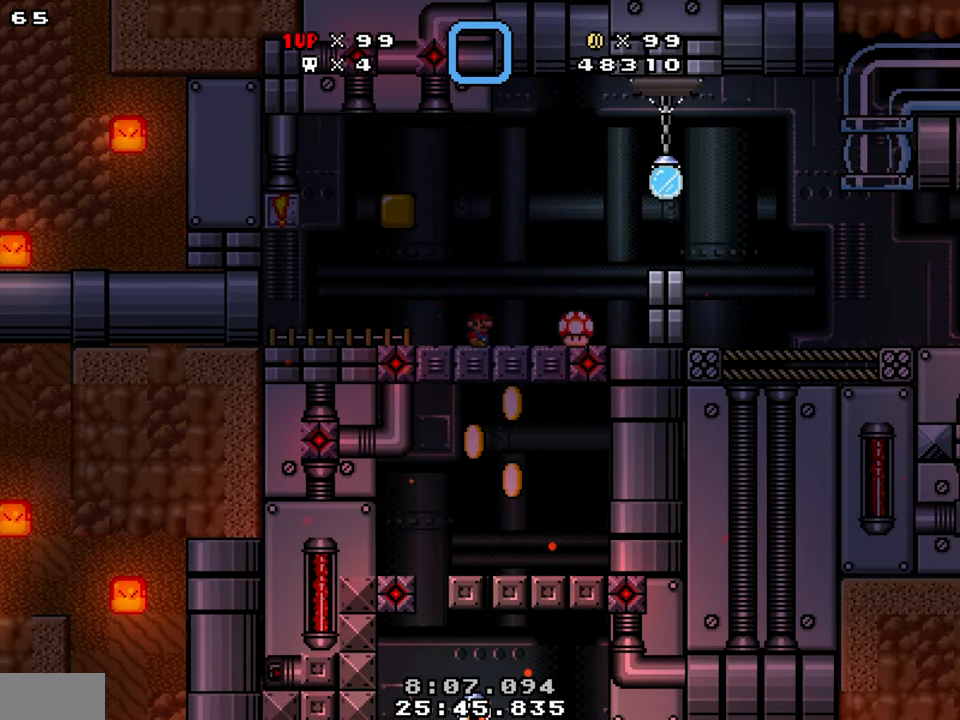
{"buttons": ["Y", "DPAD_LEFT"], "events": [[267, "DPAD_LEFT", "down"], [300, "DPAD_RIGHT", "up"]]}
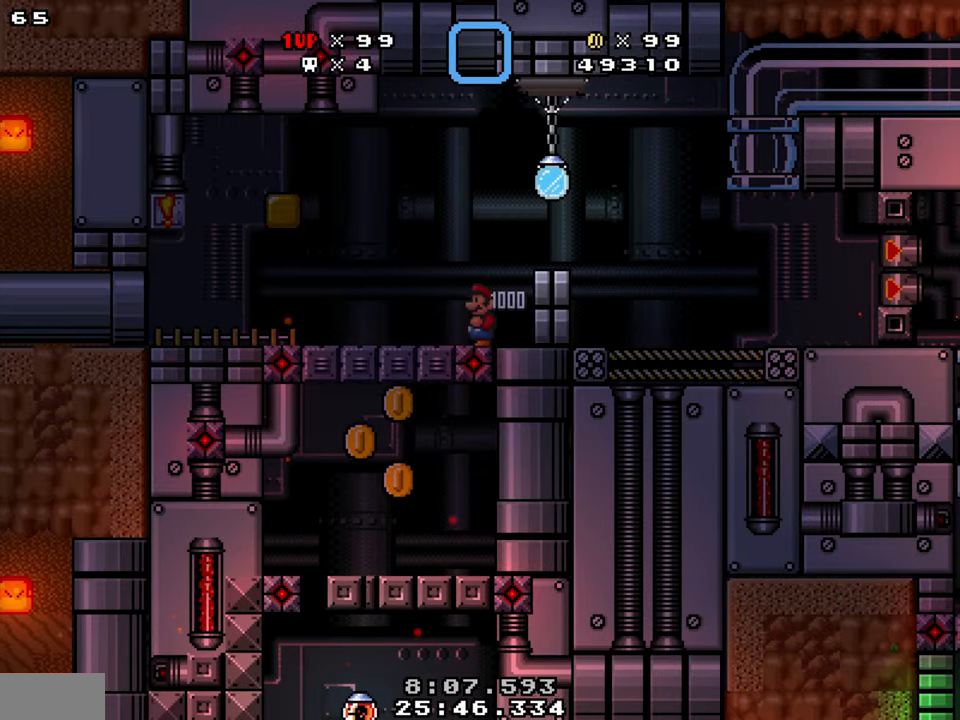
{"buttons": ["Y", "DPAD_LEFT"], "events": []}
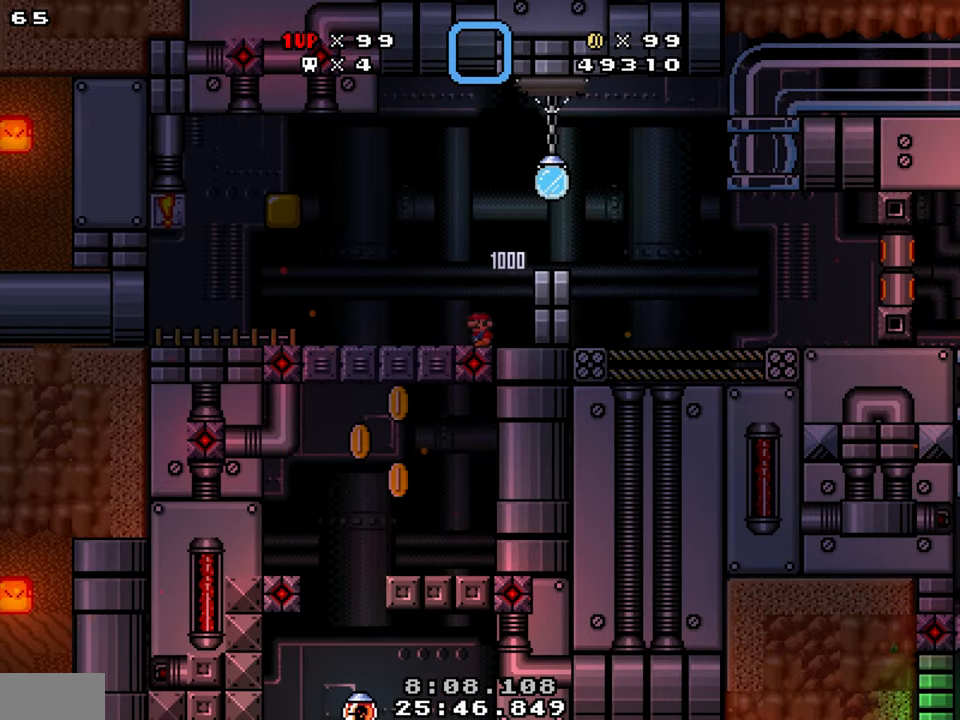
{"buttons": ["Y", "DPAD_LEFT"], "events": [[183, "B", "down"], [383, "B", "up"]]}
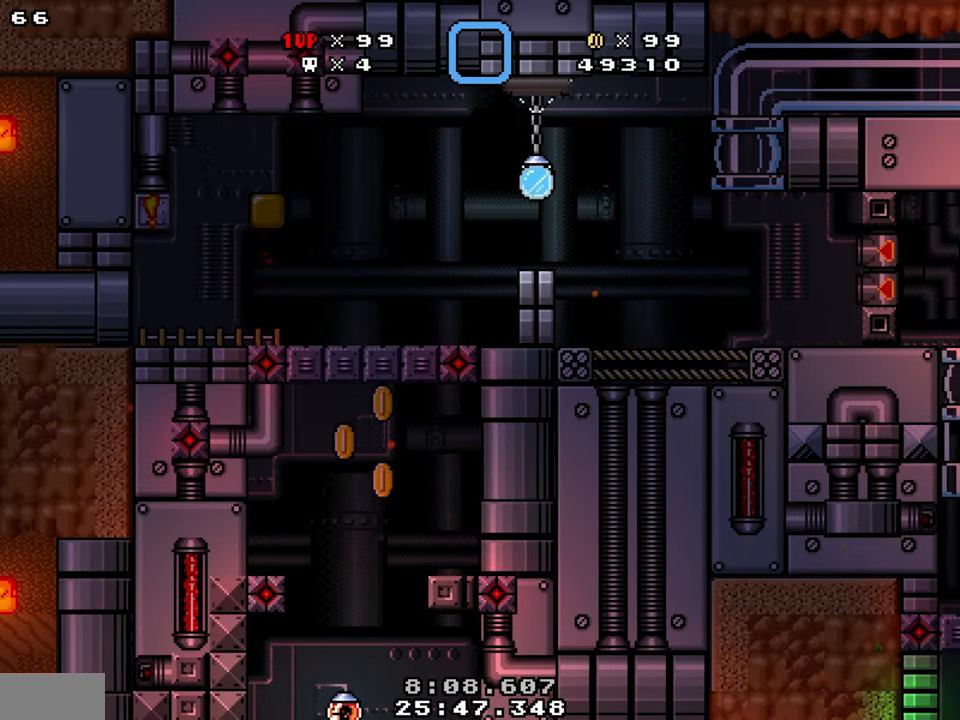
{"buttons": ["Y", "DPAD_LEFT"], "events": []}